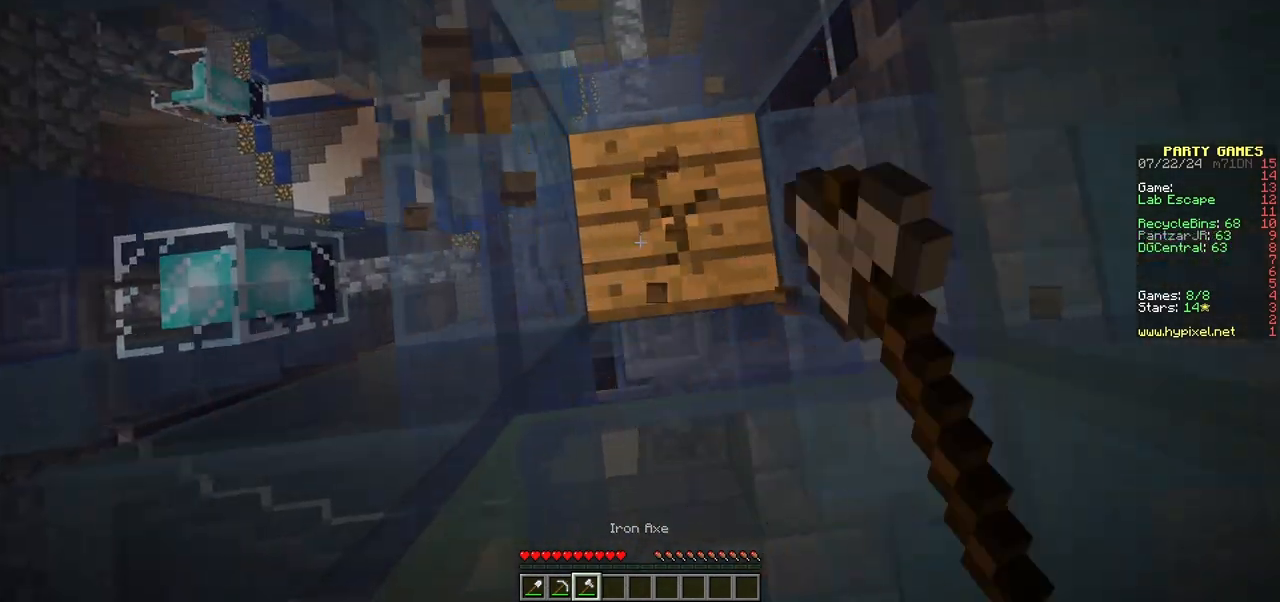
Gameplay with keyboard and mouse; each line is a JSON object with the keys and mouse buttons held at the frame after it. "events" lists presses ("down") and releases ("up") of "a", "d", "s", "w", "mouse_left" and "mouse_right" between this image and that frame as [ms after this image, input, new state], when the widget could be followed in between. "mouse_left", "mouse_right" = the "left", "right" buttons of the "mouse" list. No other keys are recorded. Fast repeated clicks can show as one long hold. Mouse movement is not recorded.
{"keys": [], "mouse": ["left"], "events": []}
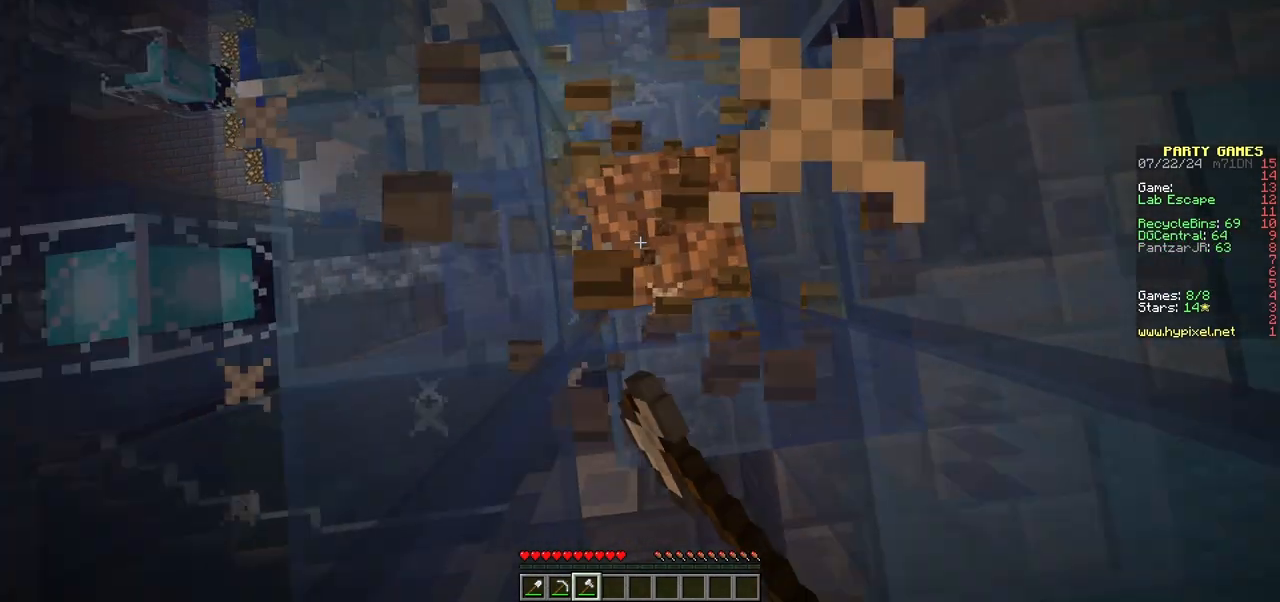
{"keys": [], "mouse": ["left"], "events": []}
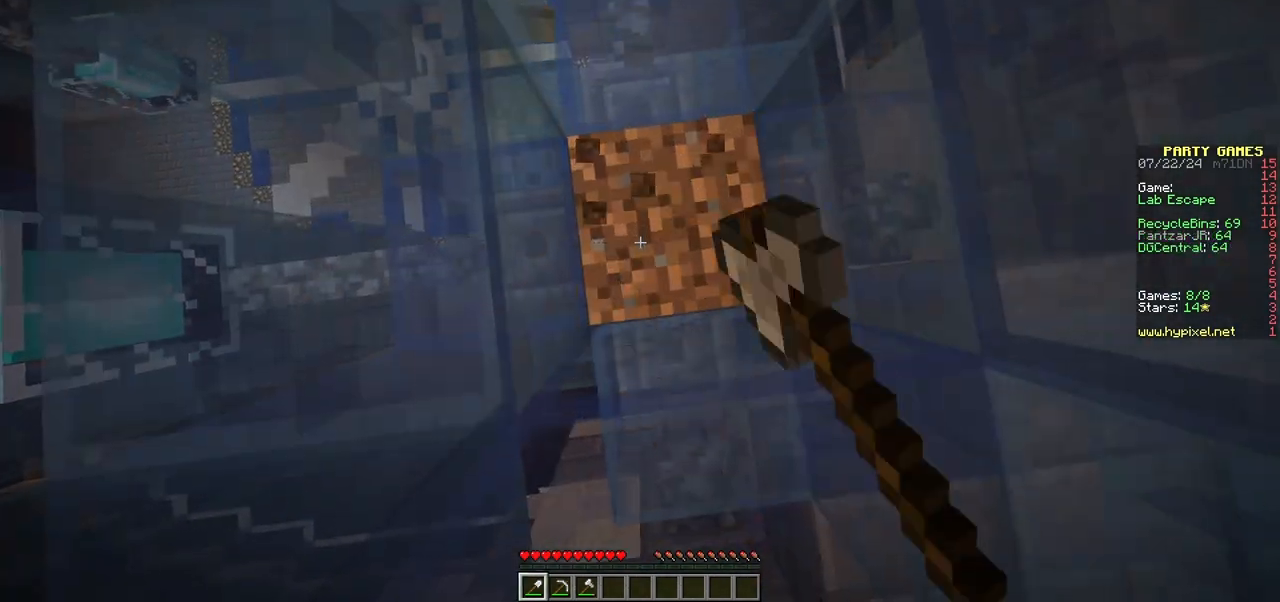
{"keys": [], "mouse": ["left"], "events": []}
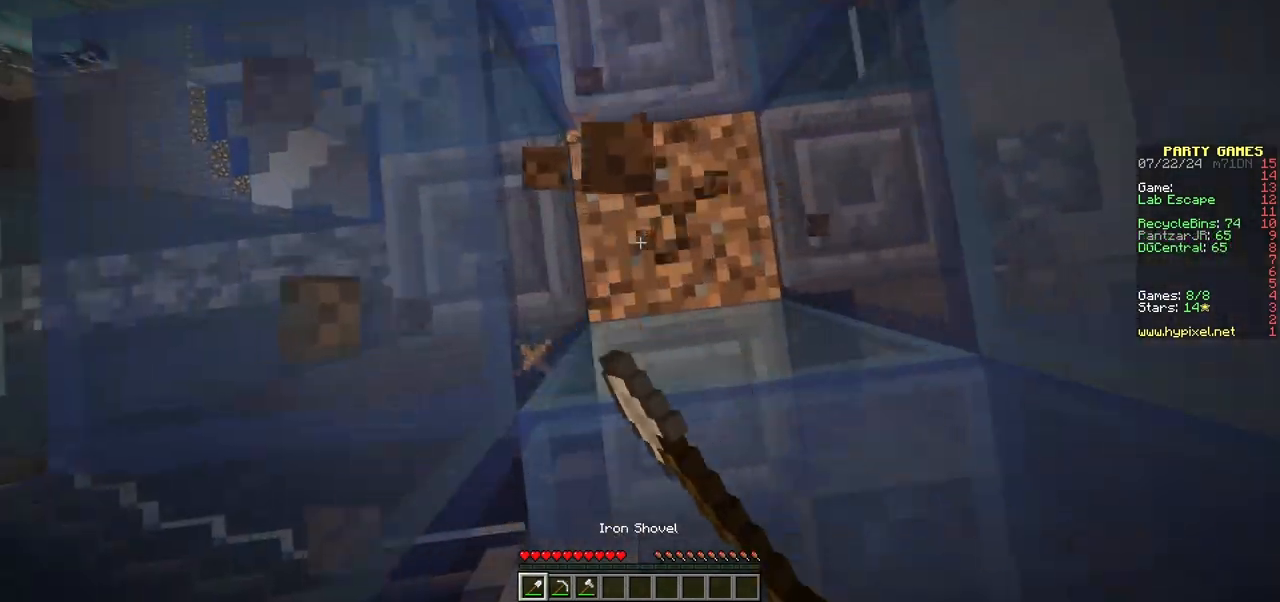
{"keys": [], "mouse": ["left"], "events": []}
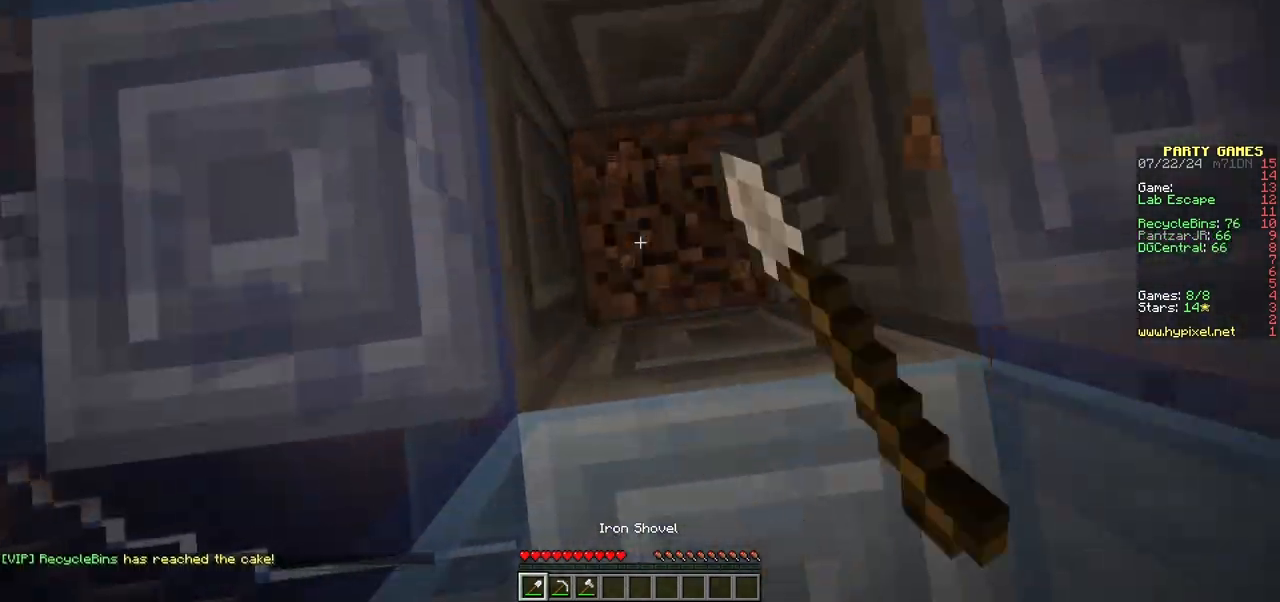
{"keys": [], "mouse": ["left"], "events": []}
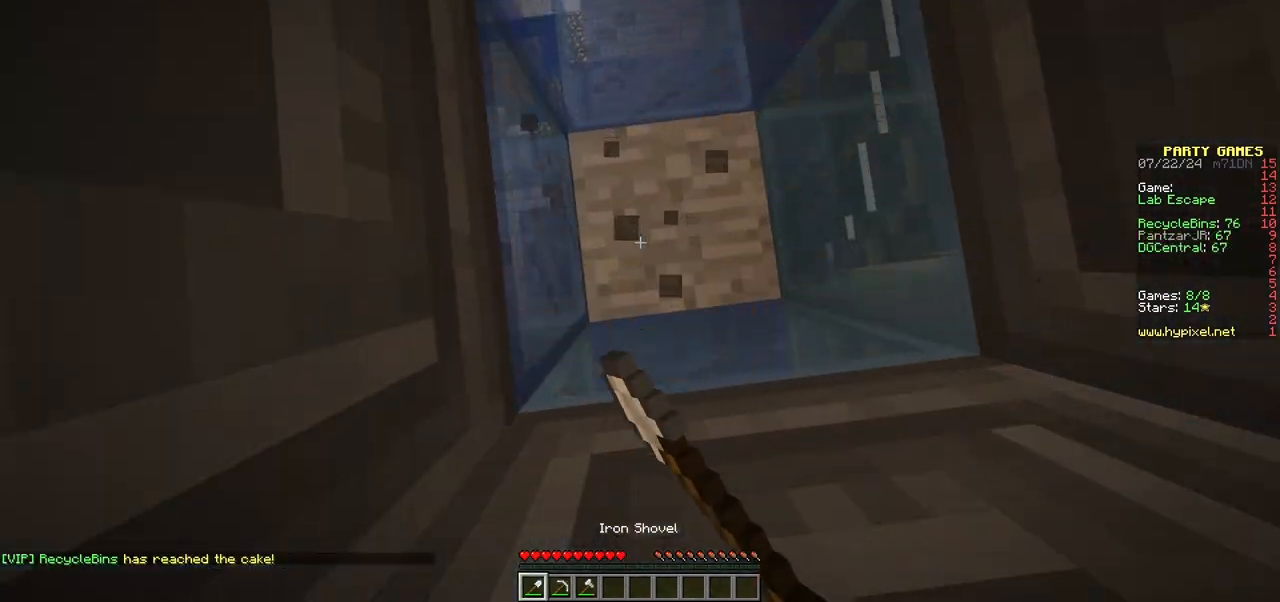
{"keys": [], "mouse": ["left"], "events": []}
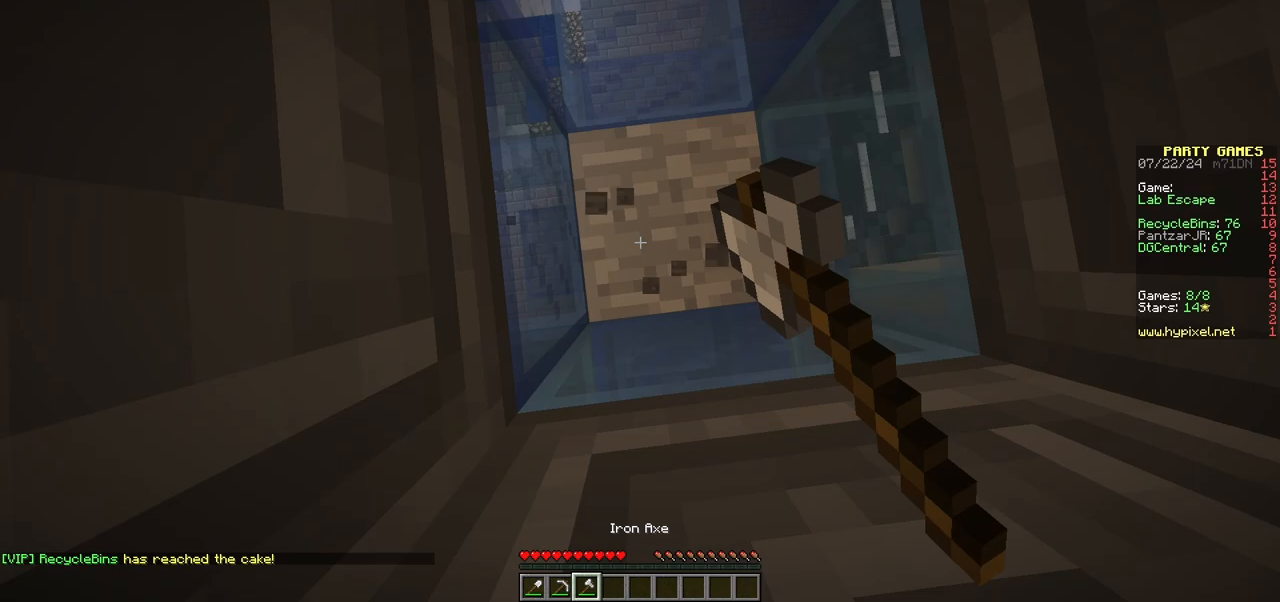
{"keys": [], "mouse": ["left"], "events": []}
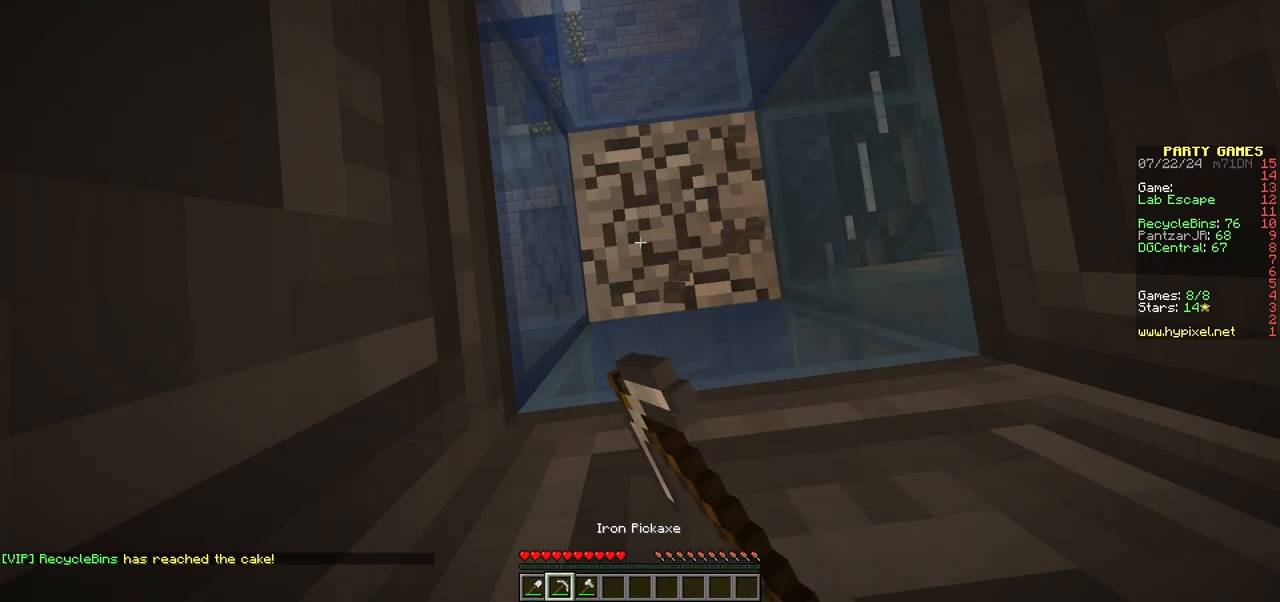
{"keys": [], "mouse": ["left"], "events": []}
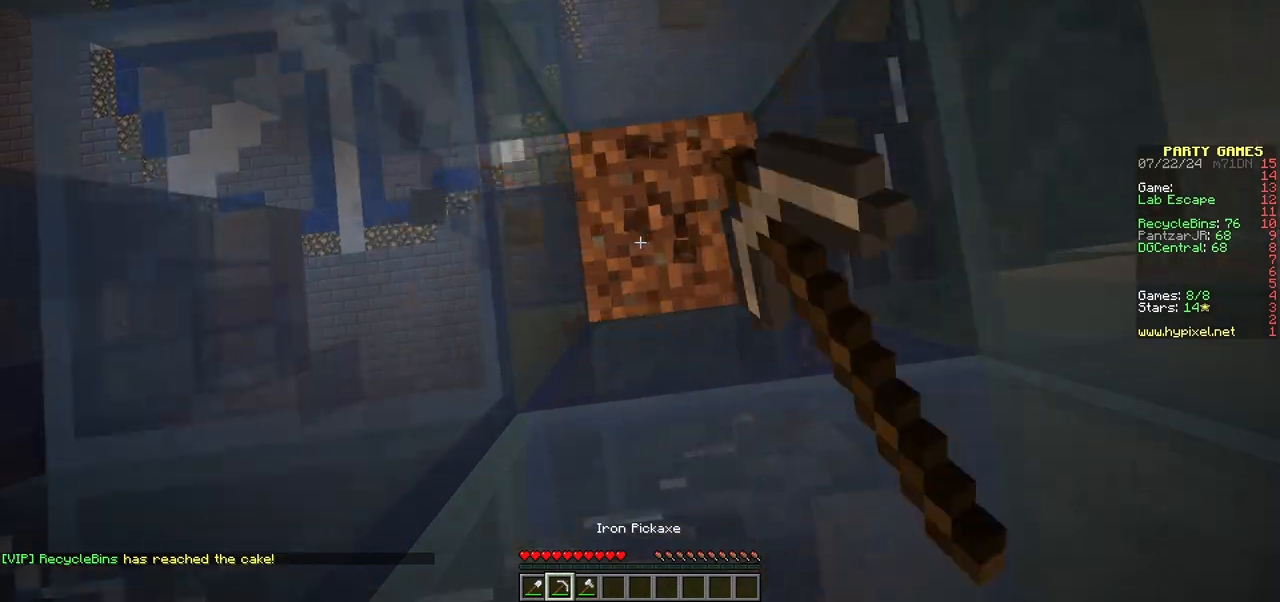
{"keys": [], "mouse": ["left"], "events": []}
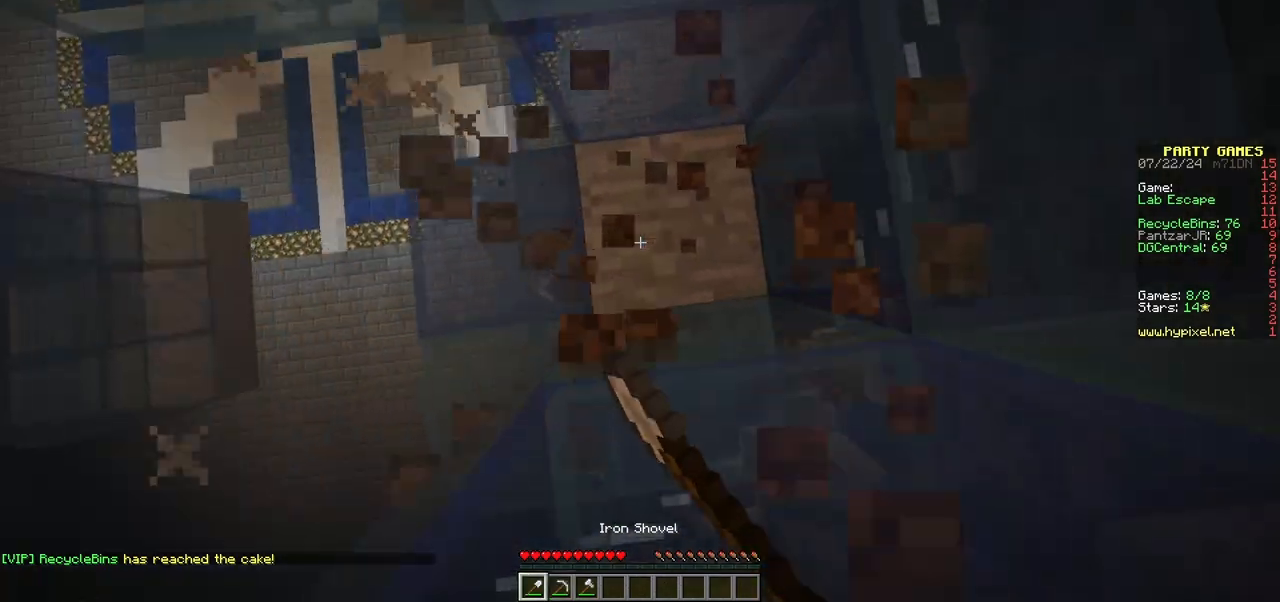
{"keys": [], "mouse": ["left"], "events": []}
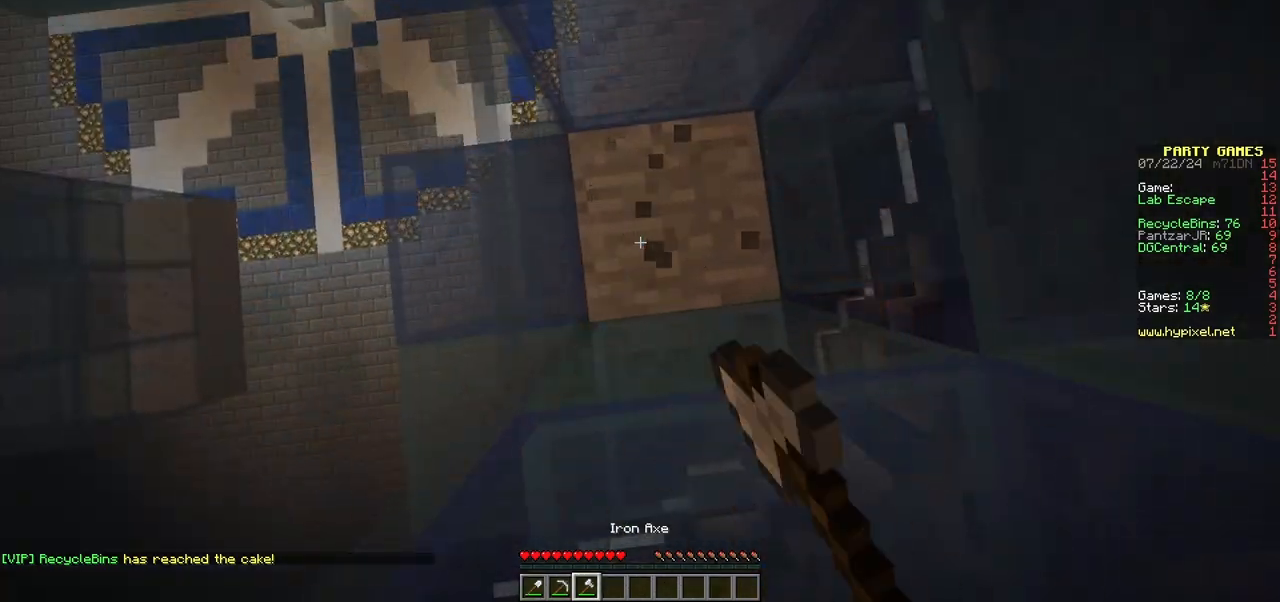
{"keys": [], "mouse": ["left"], "events": []}
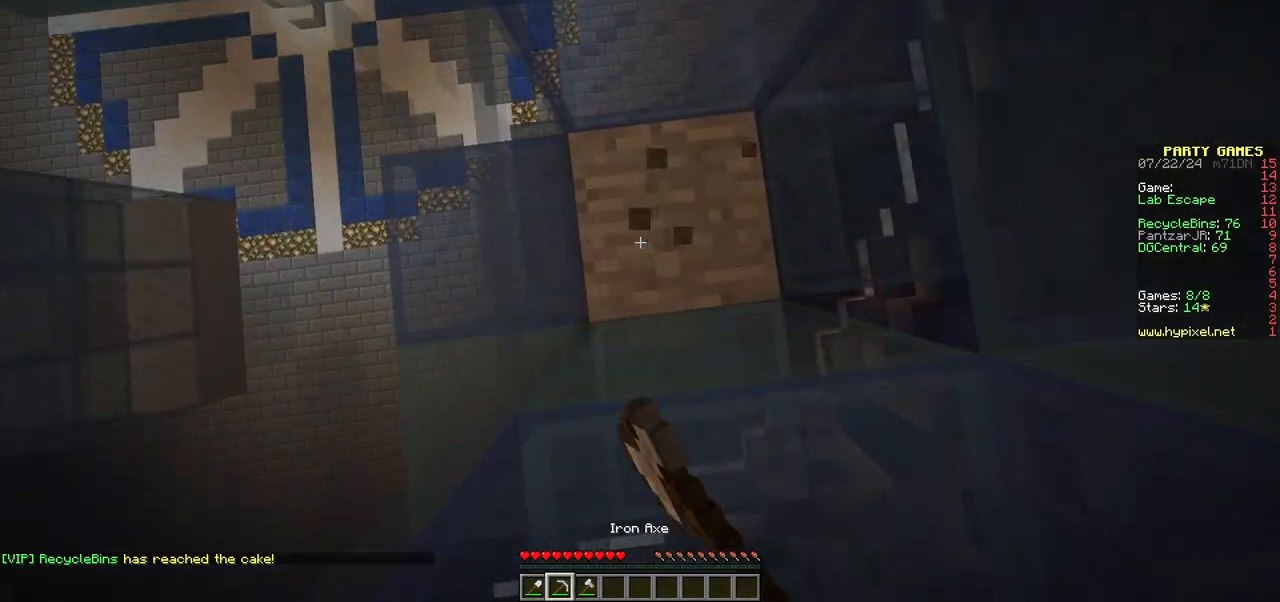
{"keys": [], "mouse": ["left"], "events": []}
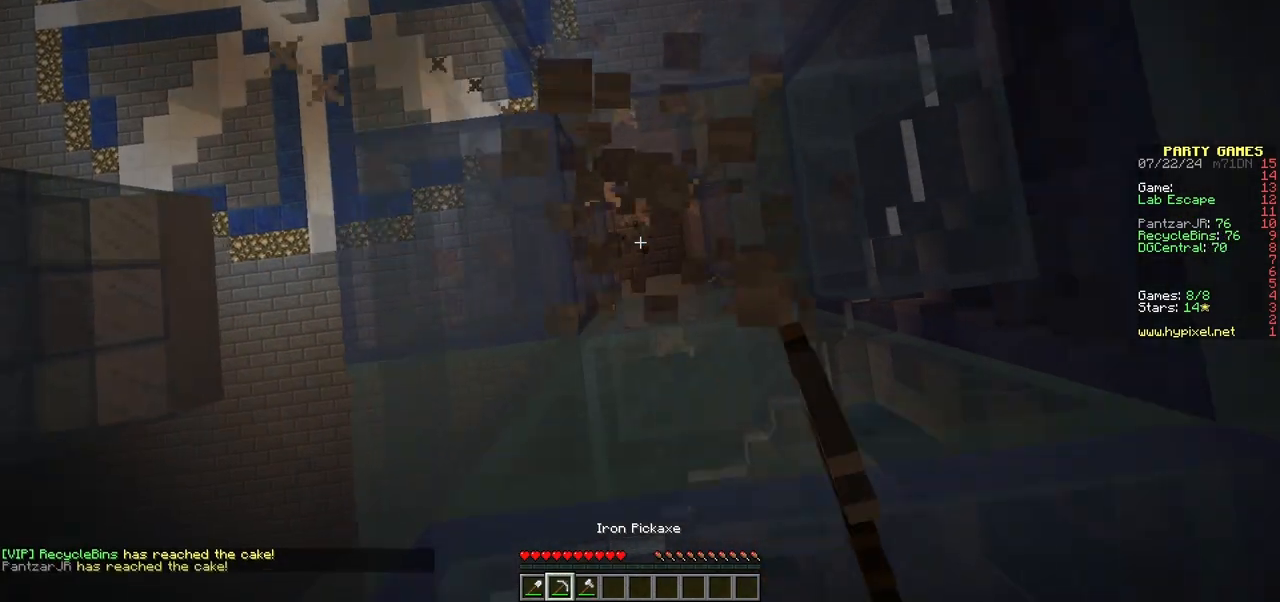
{"keys": [], "mouse": ["left"], "events": []}
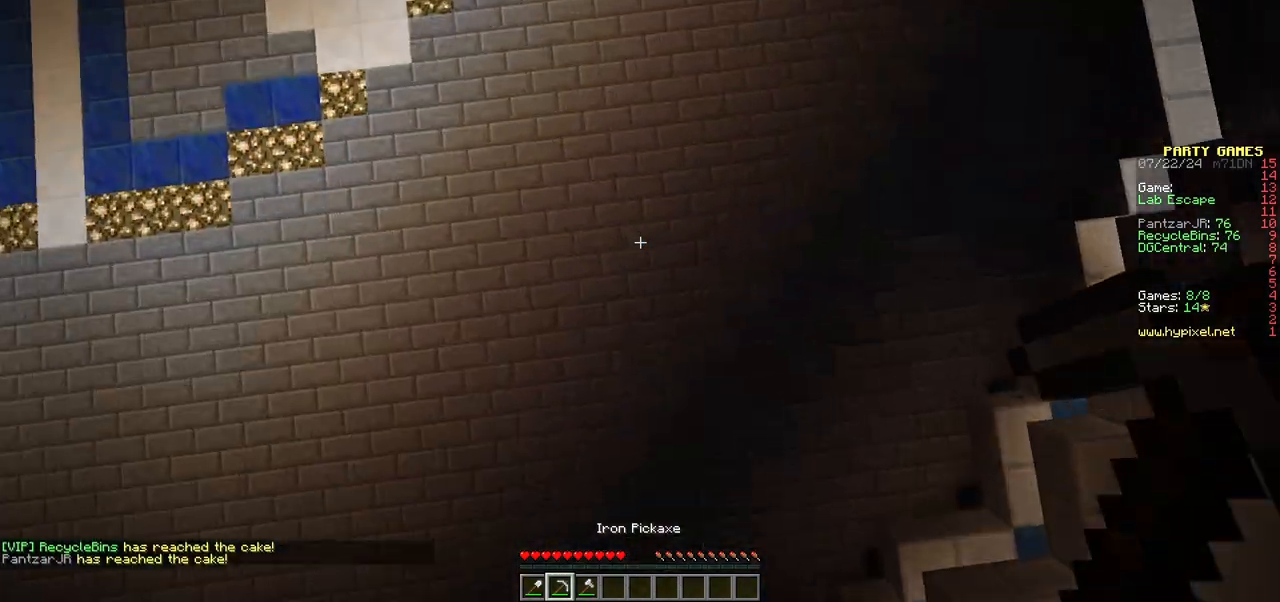
{"keys": [], "mouse": ["left"], "events": []}
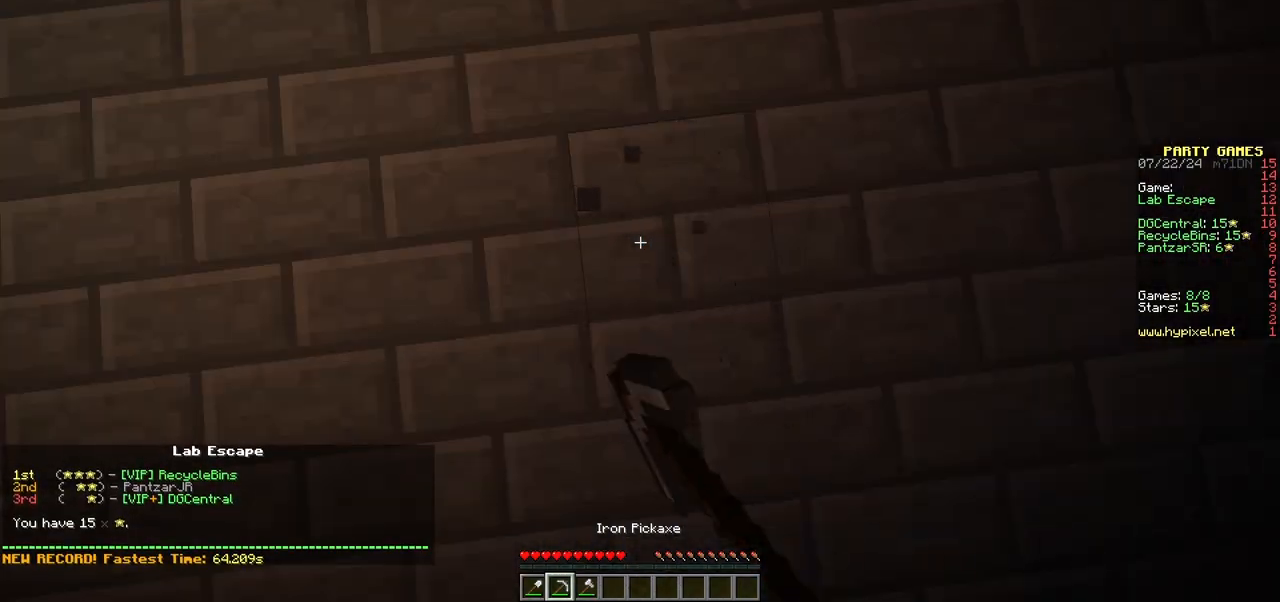
{"keys": ["w"], "mouse": [], "events": [[33, "mouse_left", "up"], [367, "w", "down"]]}
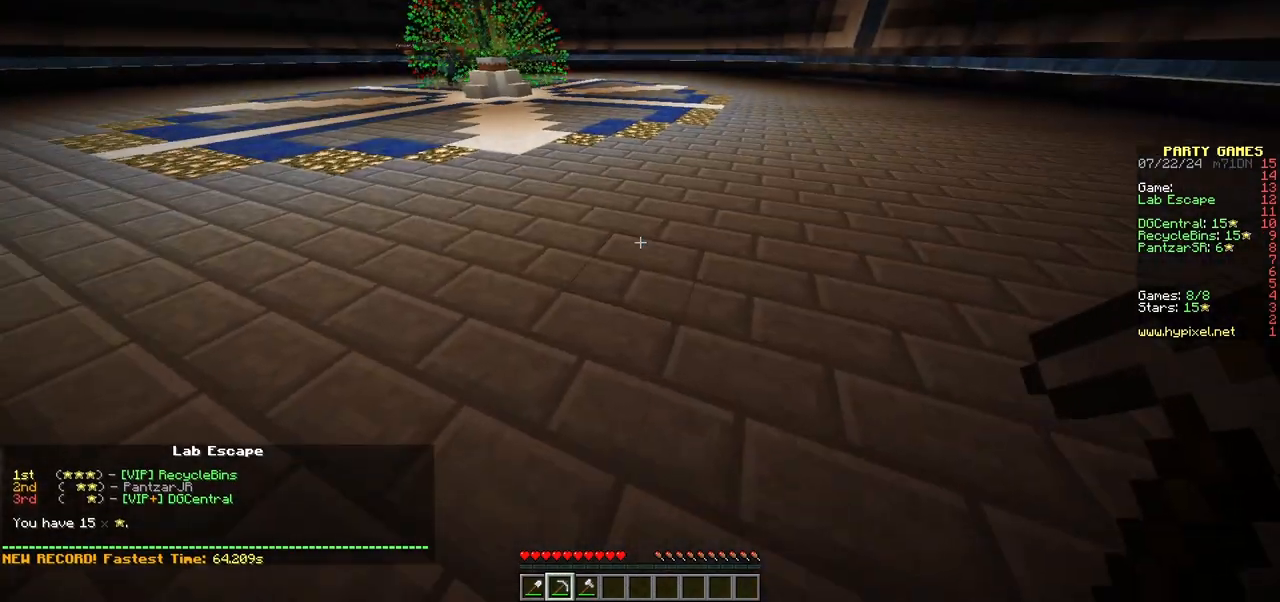
{"keys": ["w"], "mouse": [], "events": []}
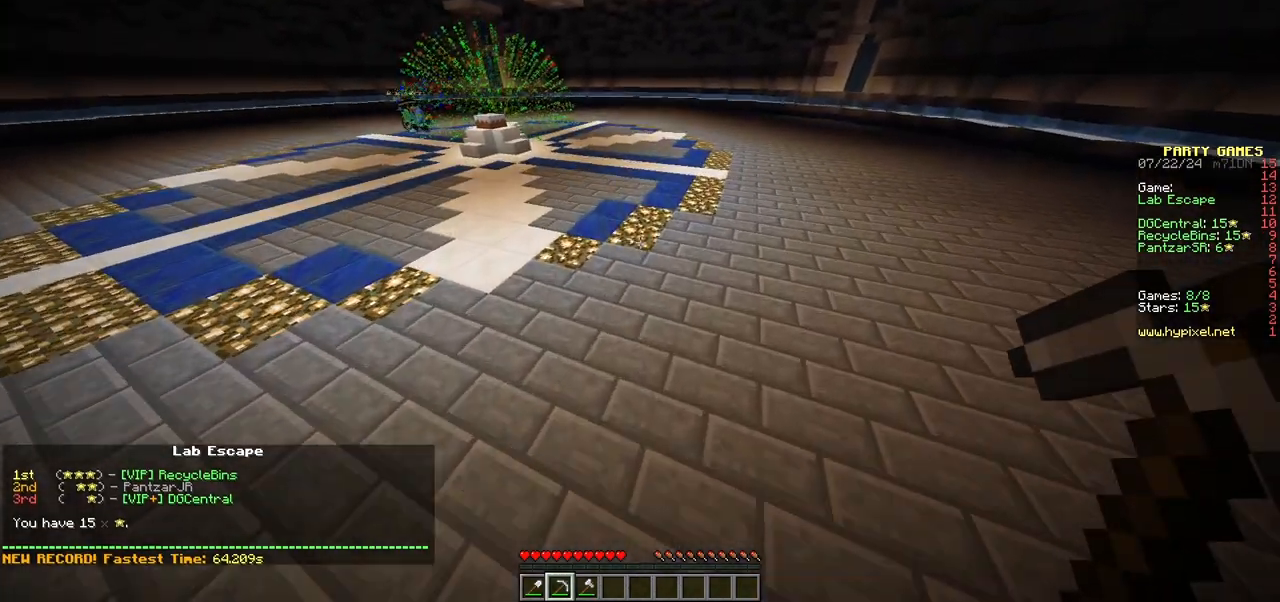
{"keys": ["w"], "mouse": [], "events": []}
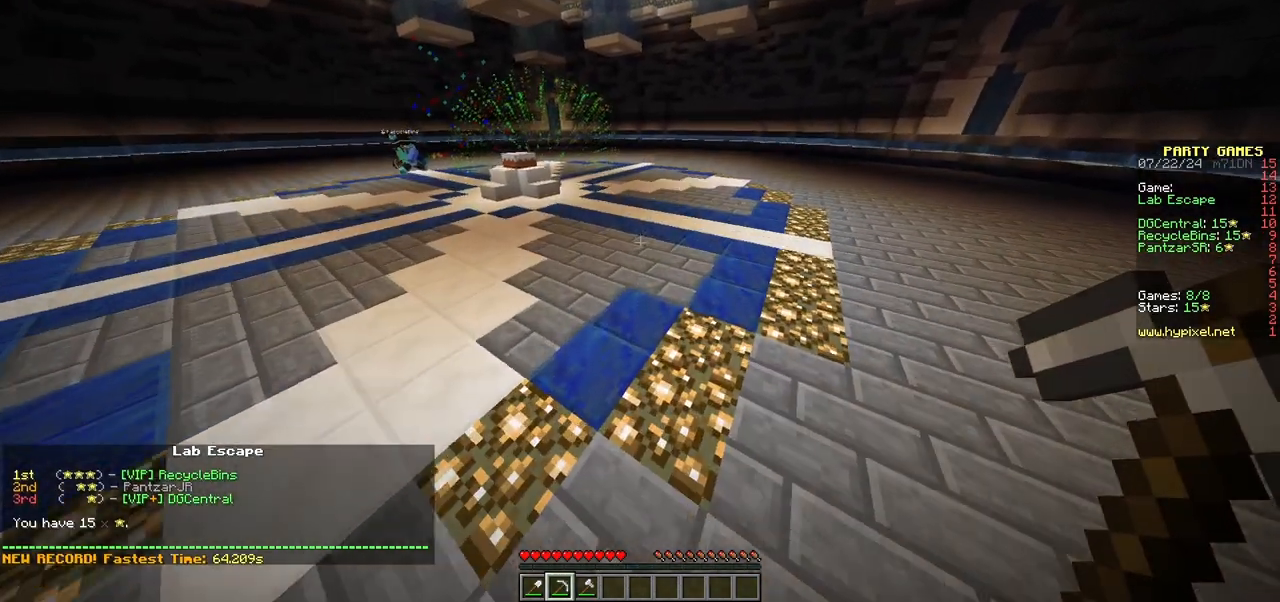
{"keys": ["w"], "mouse": [], "events": []}
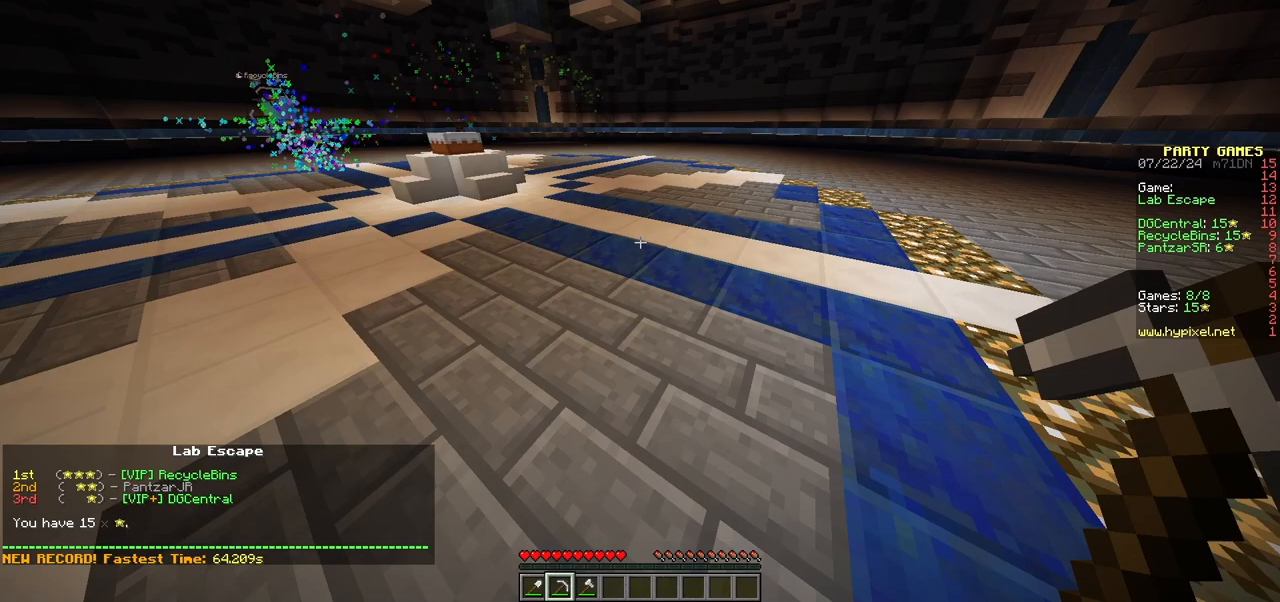
{"keys": [], "mouse": [], "events": [[483, "w", "up"]]}
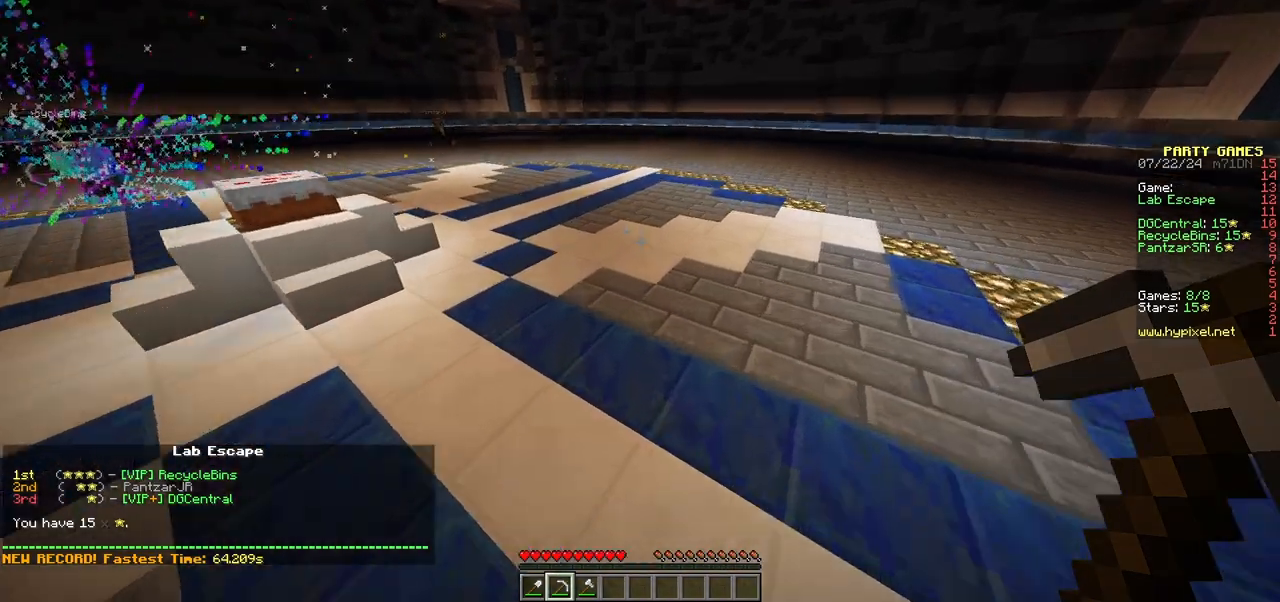
{"keys": [], "mouse": [], "events": []}
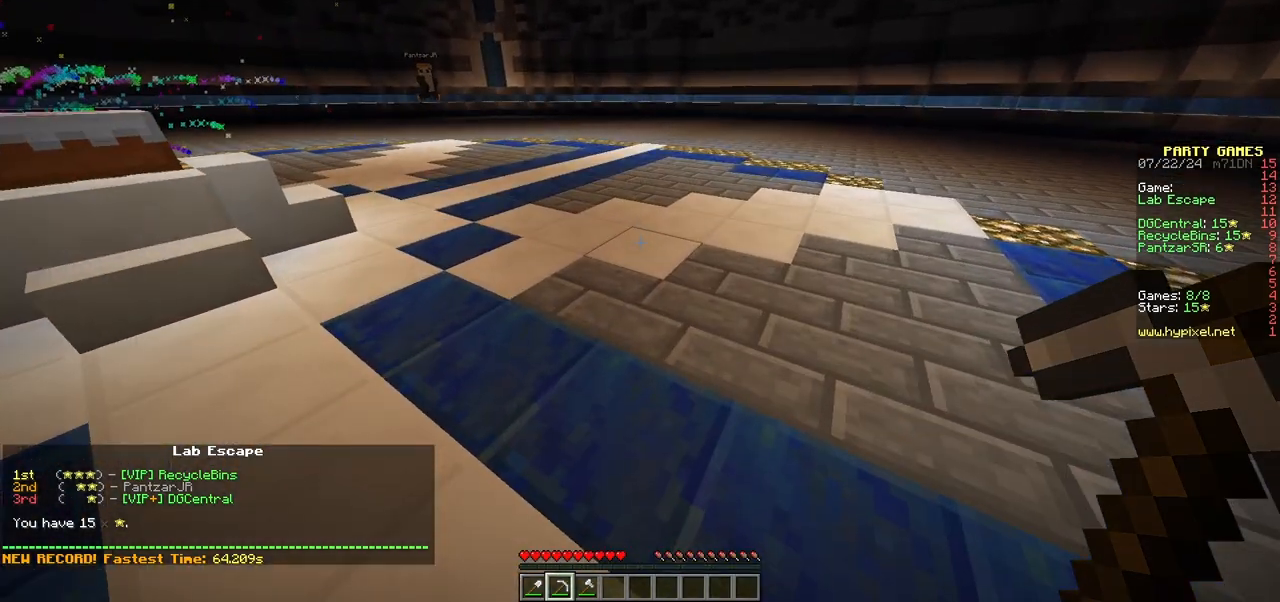
{"keys": [], "mouse": [], "events": []}
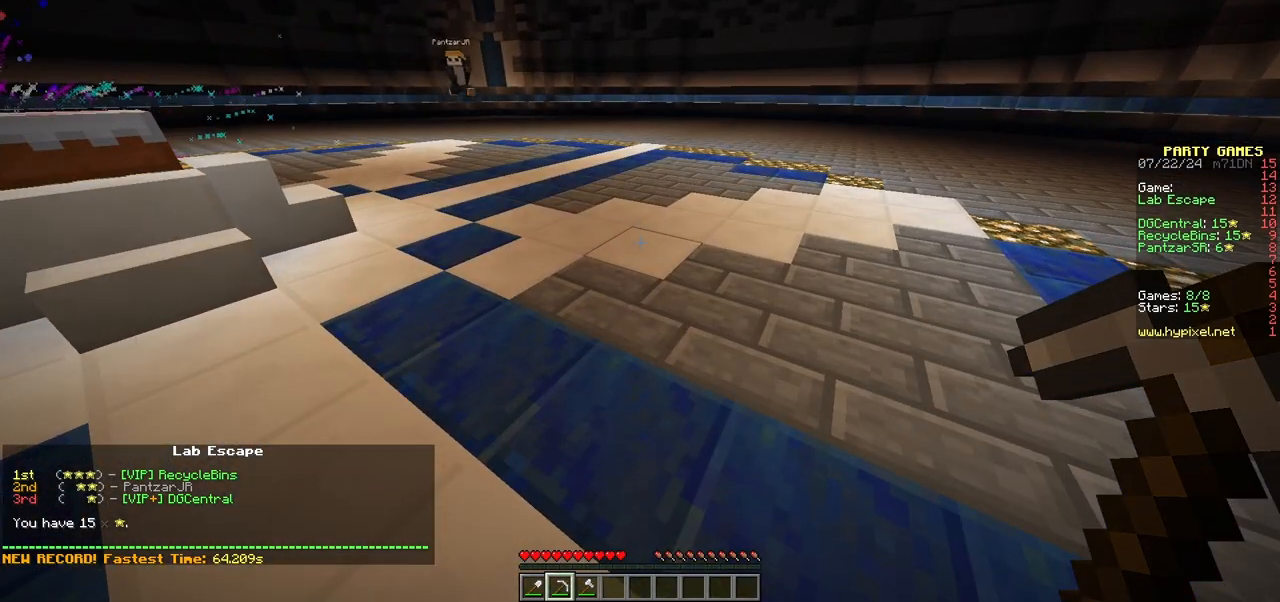
{"keys": [], "mouse": [], "events": []}
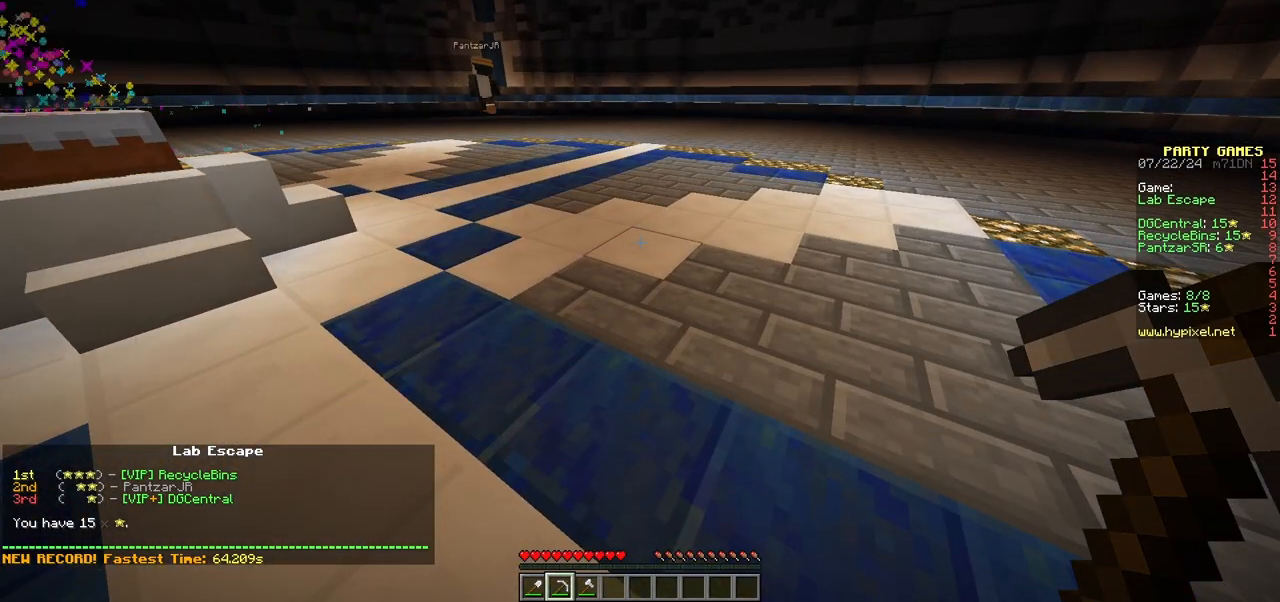
{"keys": [], "mouse": [], "events": []}
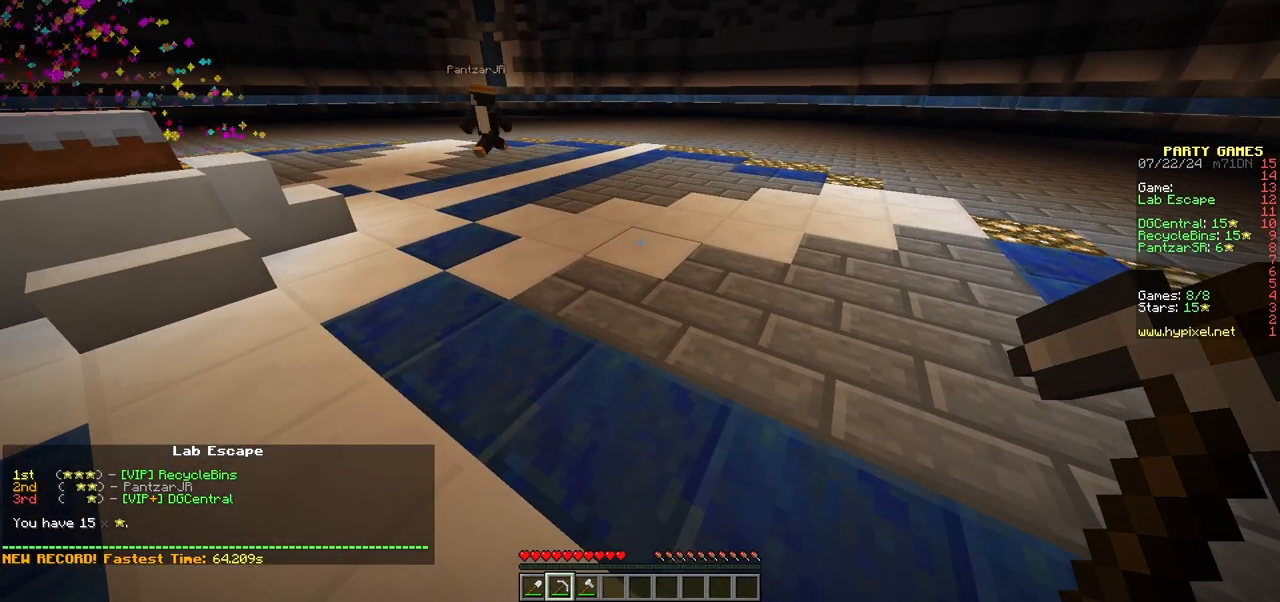
{"keys": [], "mouse": [], "events": []}
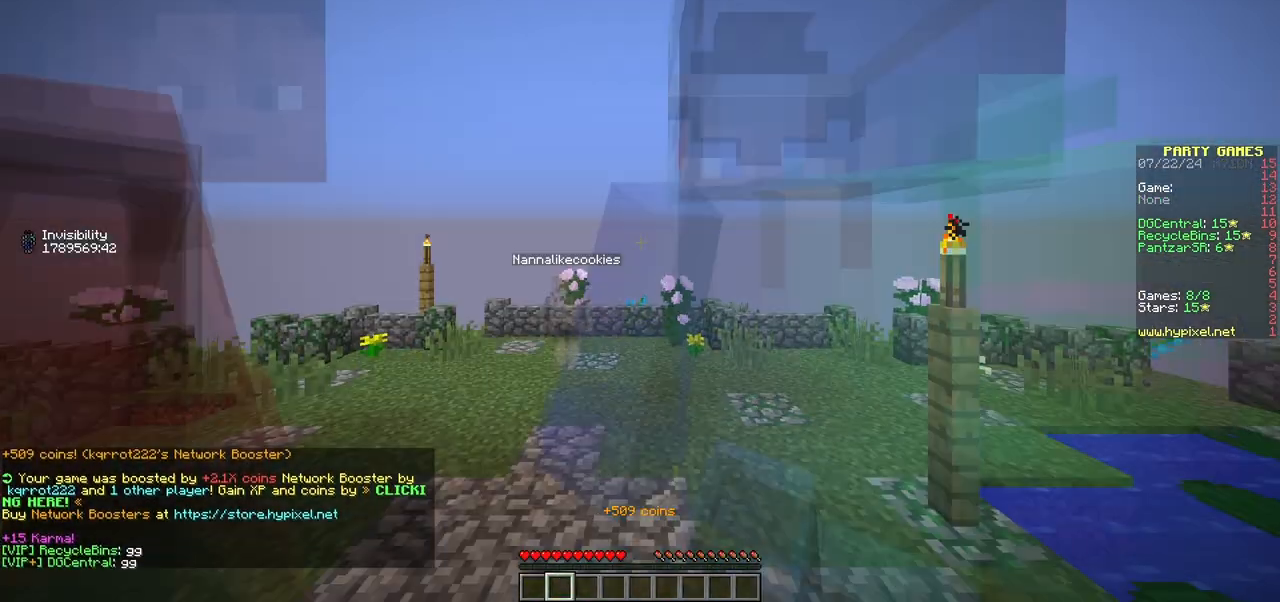
{"keys": [], "mouse": [], "events": []}
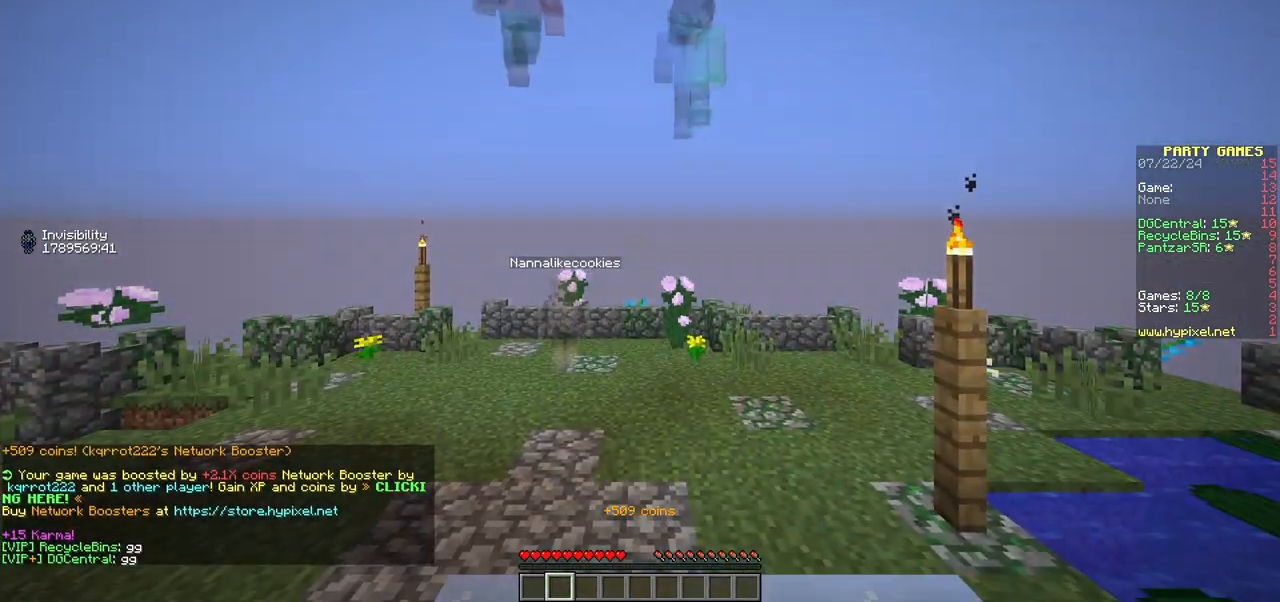
{"keys": [], "mouse": [], "events": []}
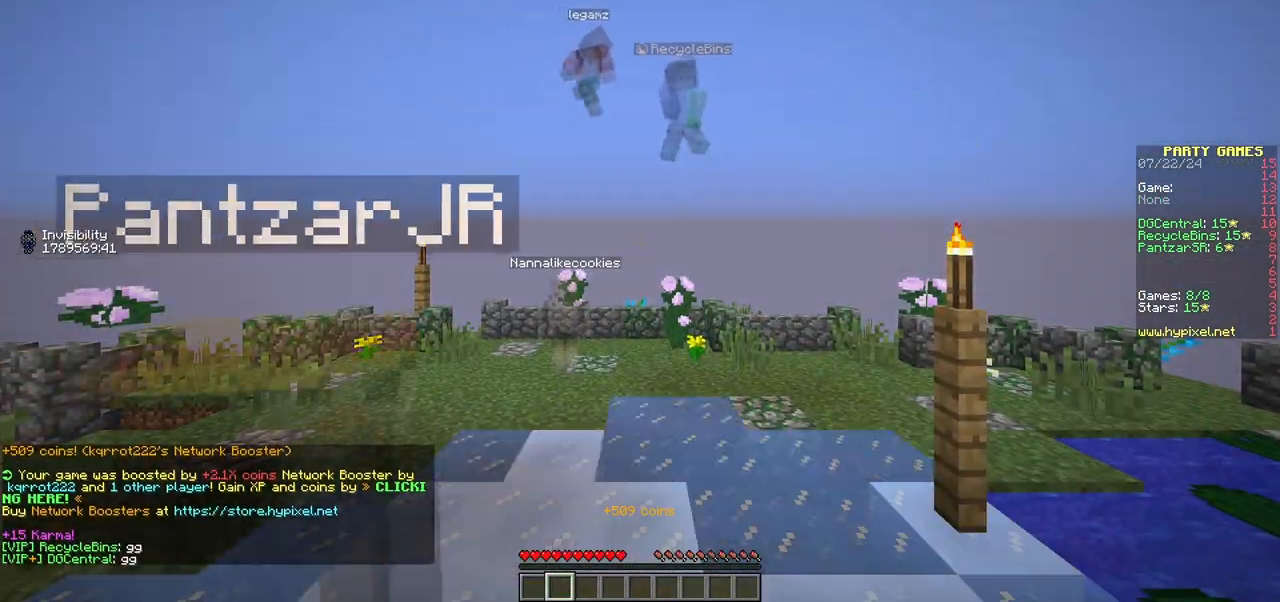
{"keys": [], "mouse": [], "events": []}
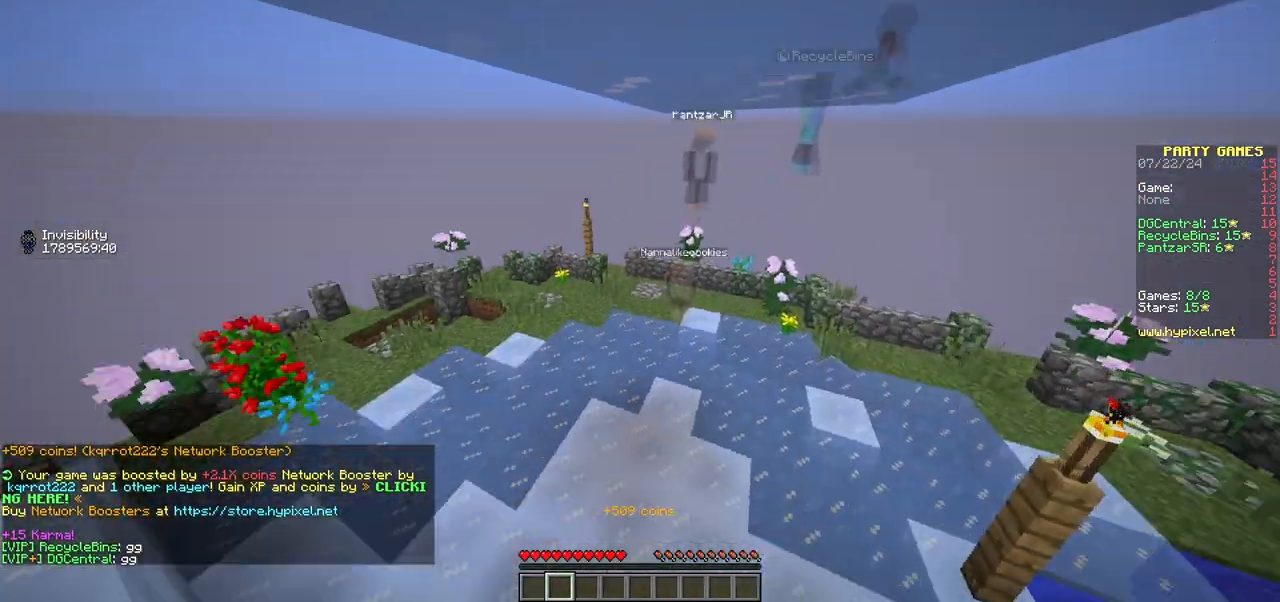
{"keys": ["w"], "mouse": [], "events": [[117, "w", "down"]]}
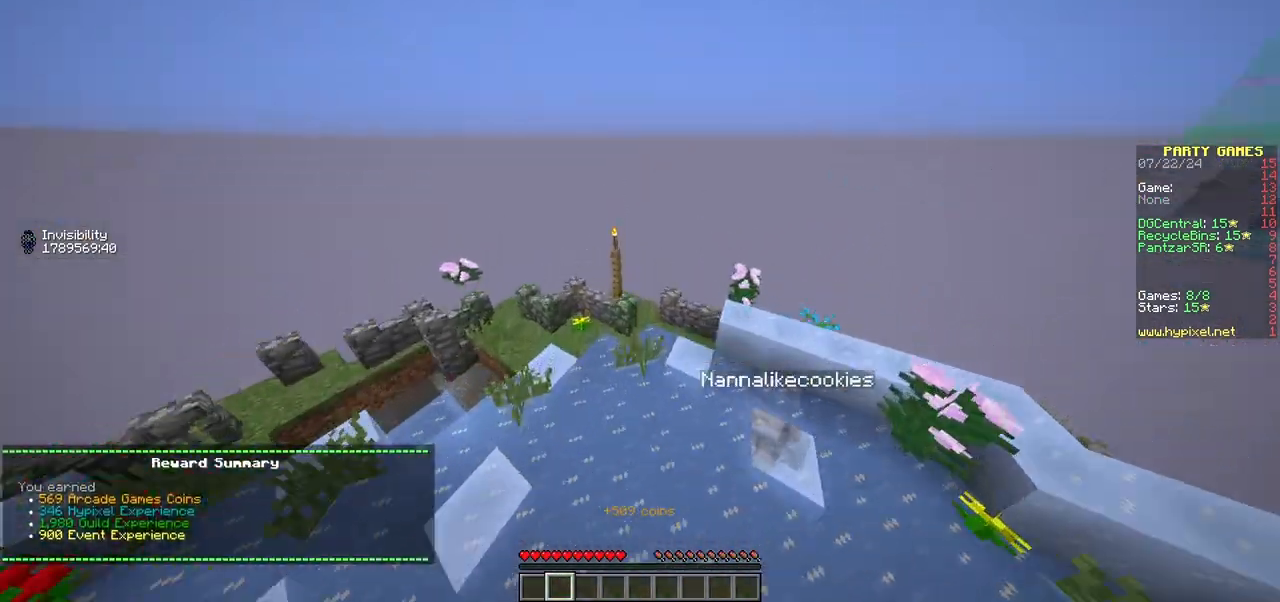
{"keys": ["w"], "mouse": [], "events": [[117, "w", "up"], [450, "w", "down"]]}